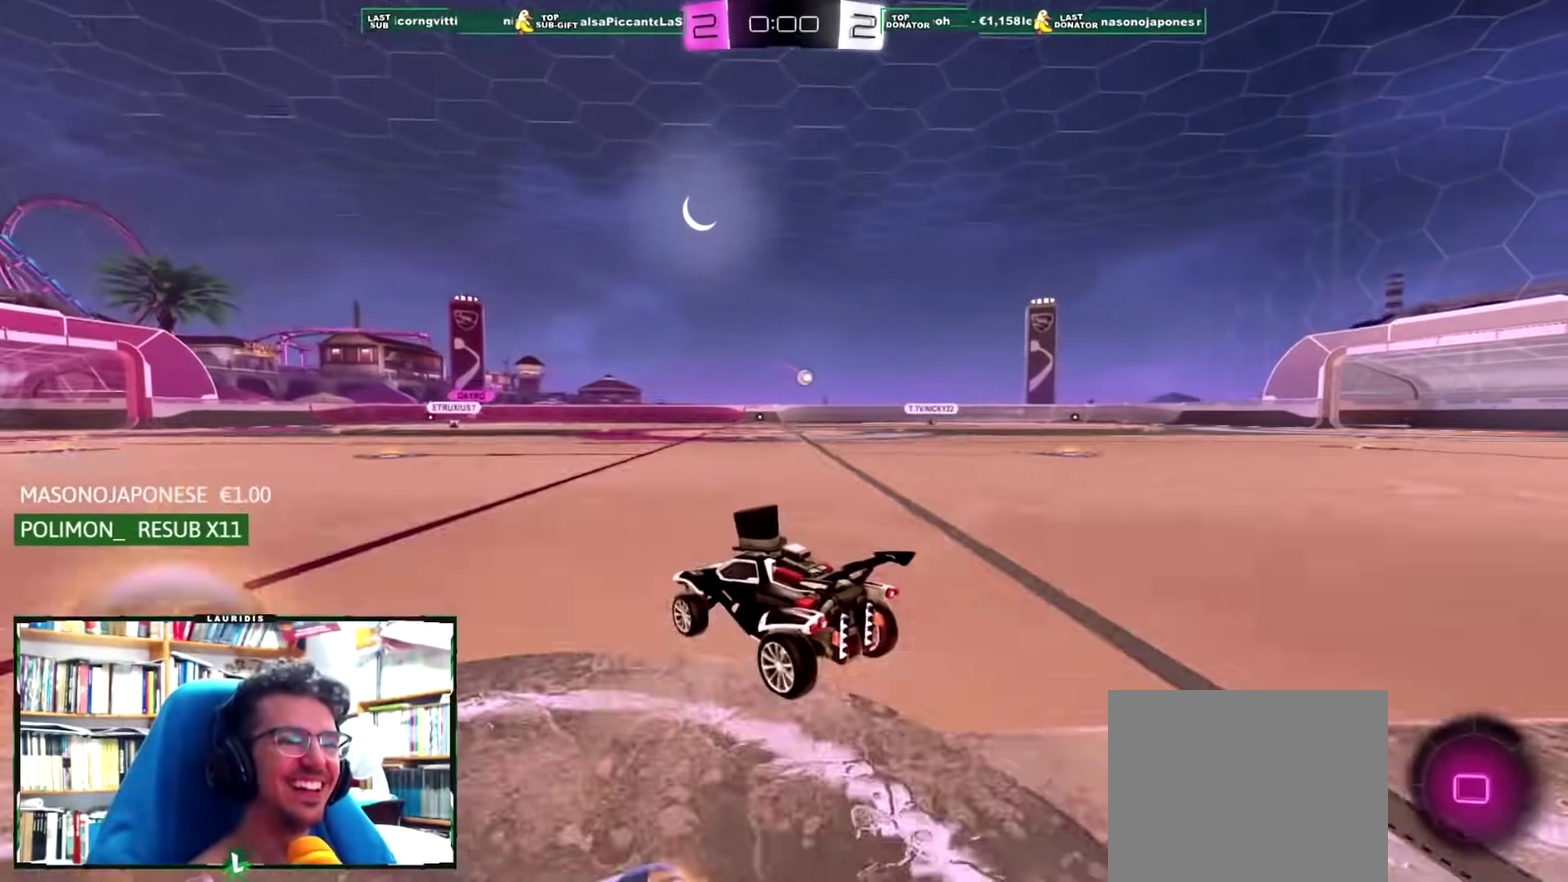
Gameplay with a controller (PlayStation layout); each line is a JSON object with the inputs held at the frame after it. "events" lists button and stick changes between this image and that frame as [ms after this image, input, new state], when the widget could be followed in between.
{"buttons": ["R2"], "left_stick": "center", "right_stick": "center", "events": [[267, "left_stick", "left"], [317, "R1", "up"], [384, "left_stick", "center"]]}
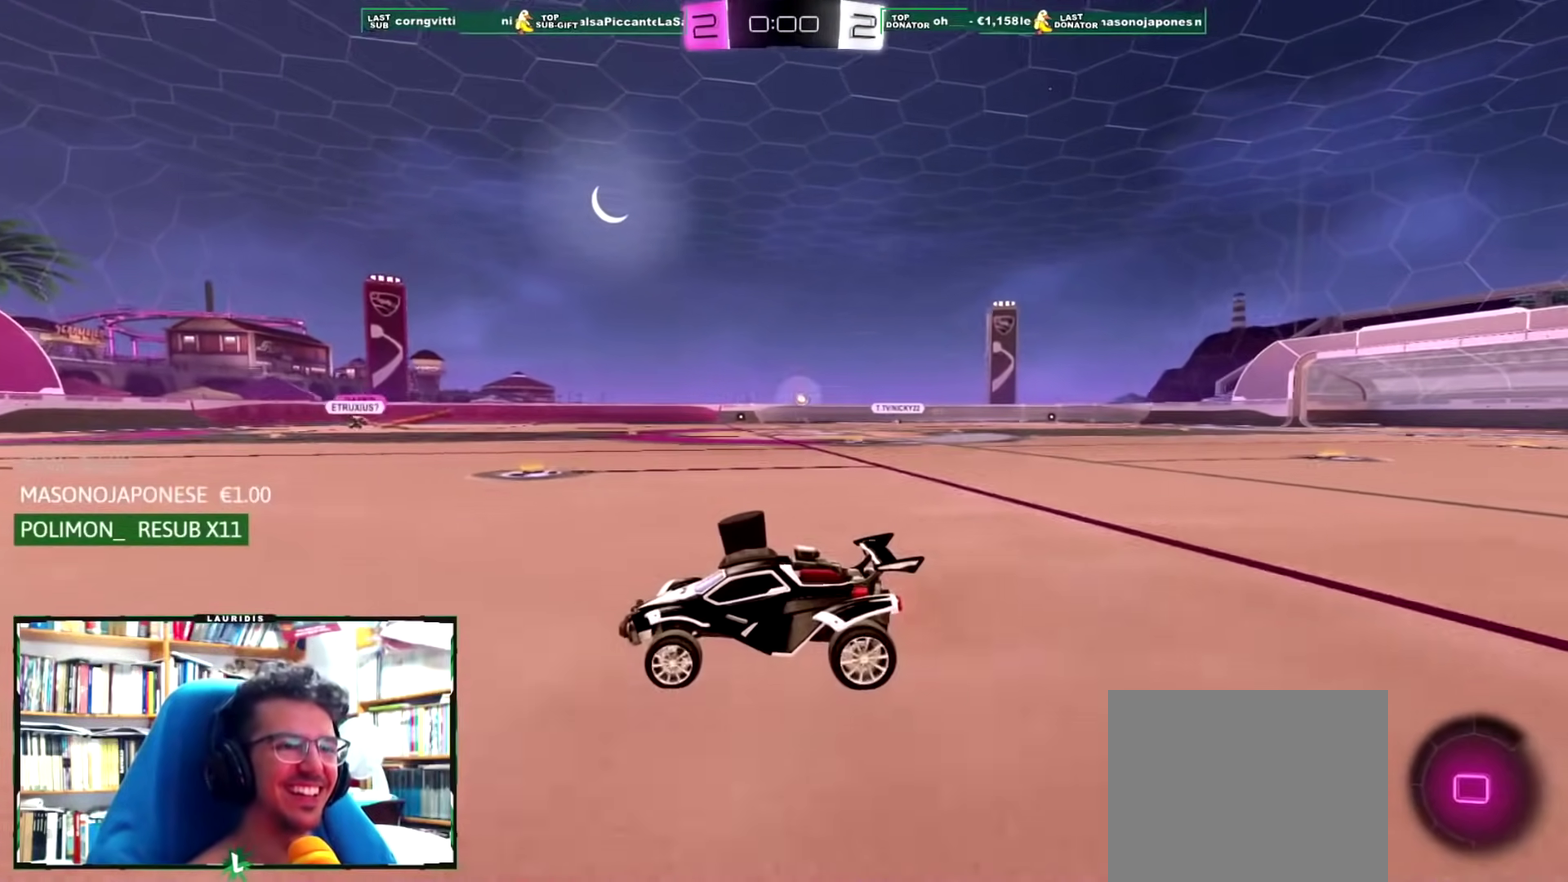
{"buttons": ["R2"], "left_stick": "left", "right_stick": "center", "events": [[83, "left_stick", "right"], [183, "left_stick", "up-right"], [200, "CROSS", "down"], [233, "left_stick", "up"], [283, "CROSS", "up"], [383, "R1", "down"], [383, "left_stick", "left"], [450, "R1", "up"]]}
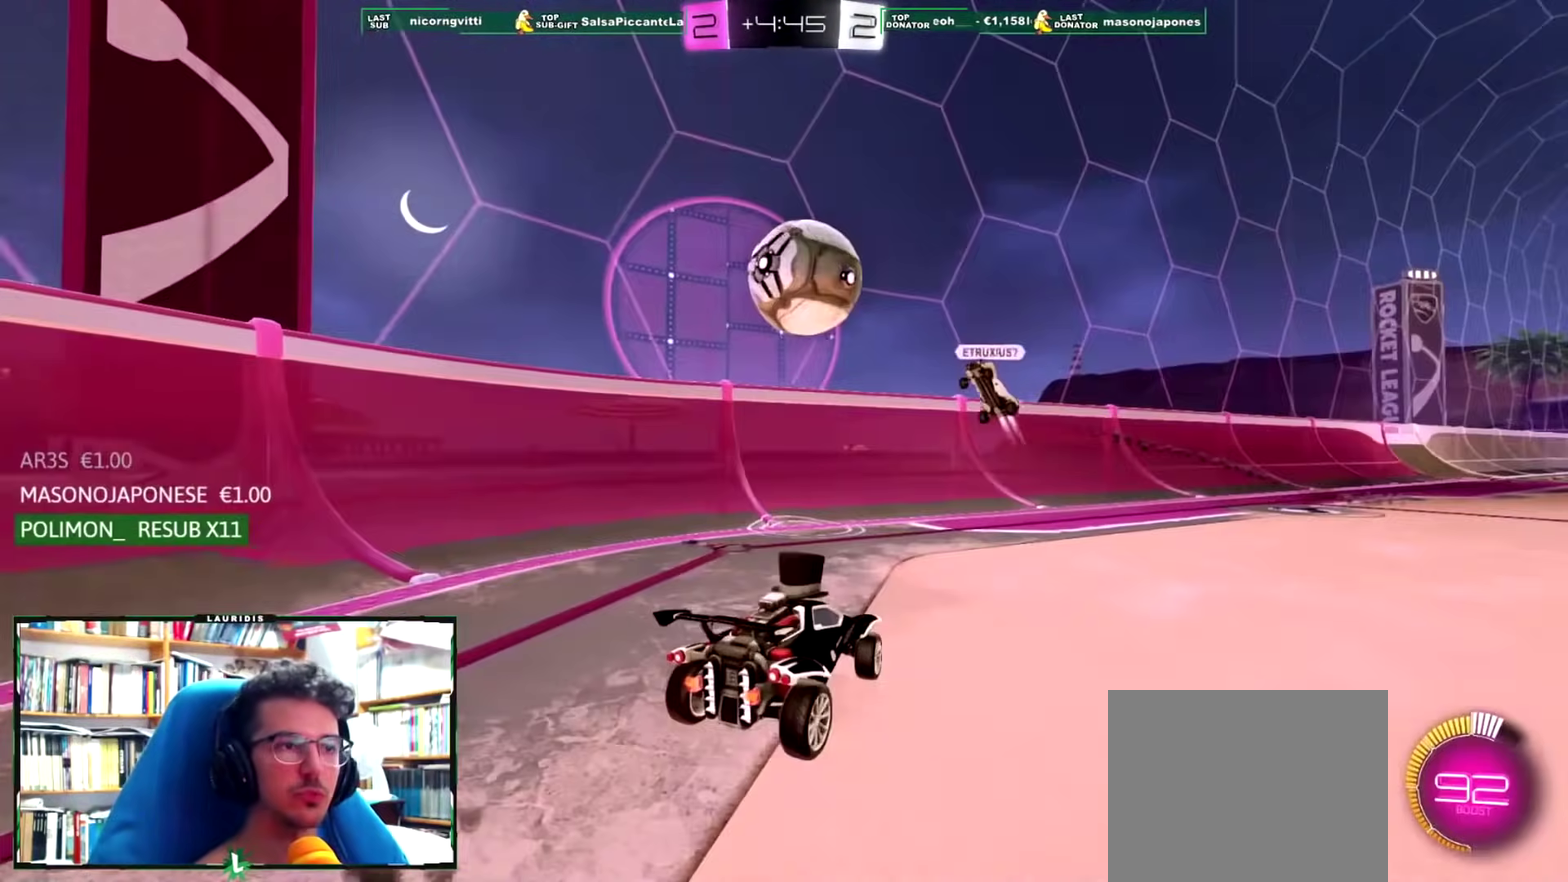
{"buttons": ["R2"], "left_stick": "left", "right_stick": "center", "events": [[17, "L1", "down"], [184, "L1", "up"], [384, "R1", "down"], [467, "R1", "up"]]}
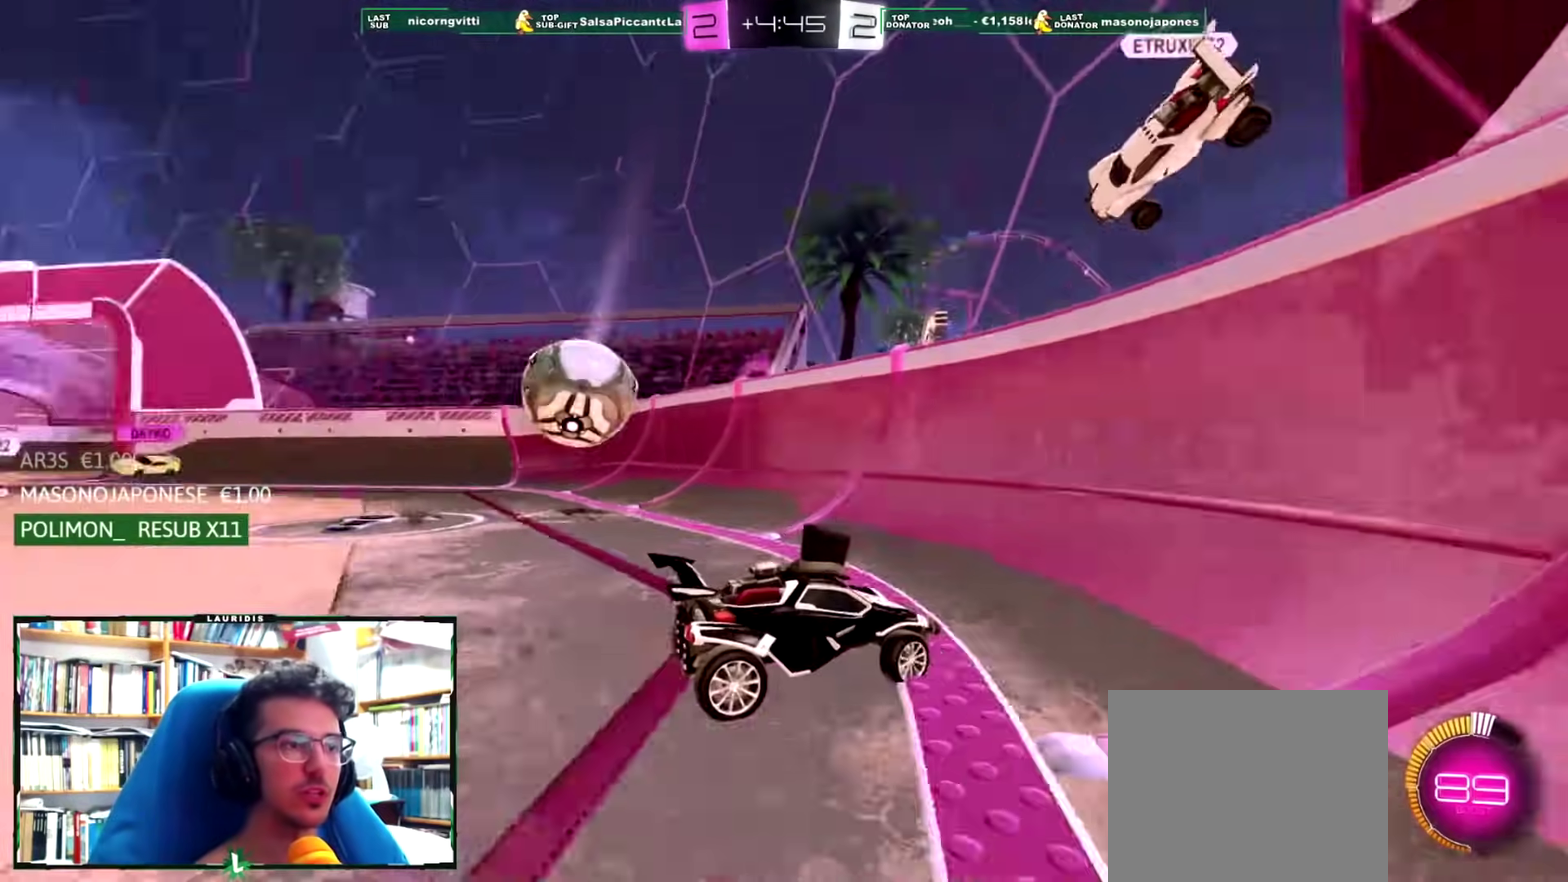
{"buttons": ["R1", "R2"], "left_stick": "left", "right_stick": "center", "events": [[51, "R1", "down"], [117, "R1", "up"], [201, "R1", "down"]]}
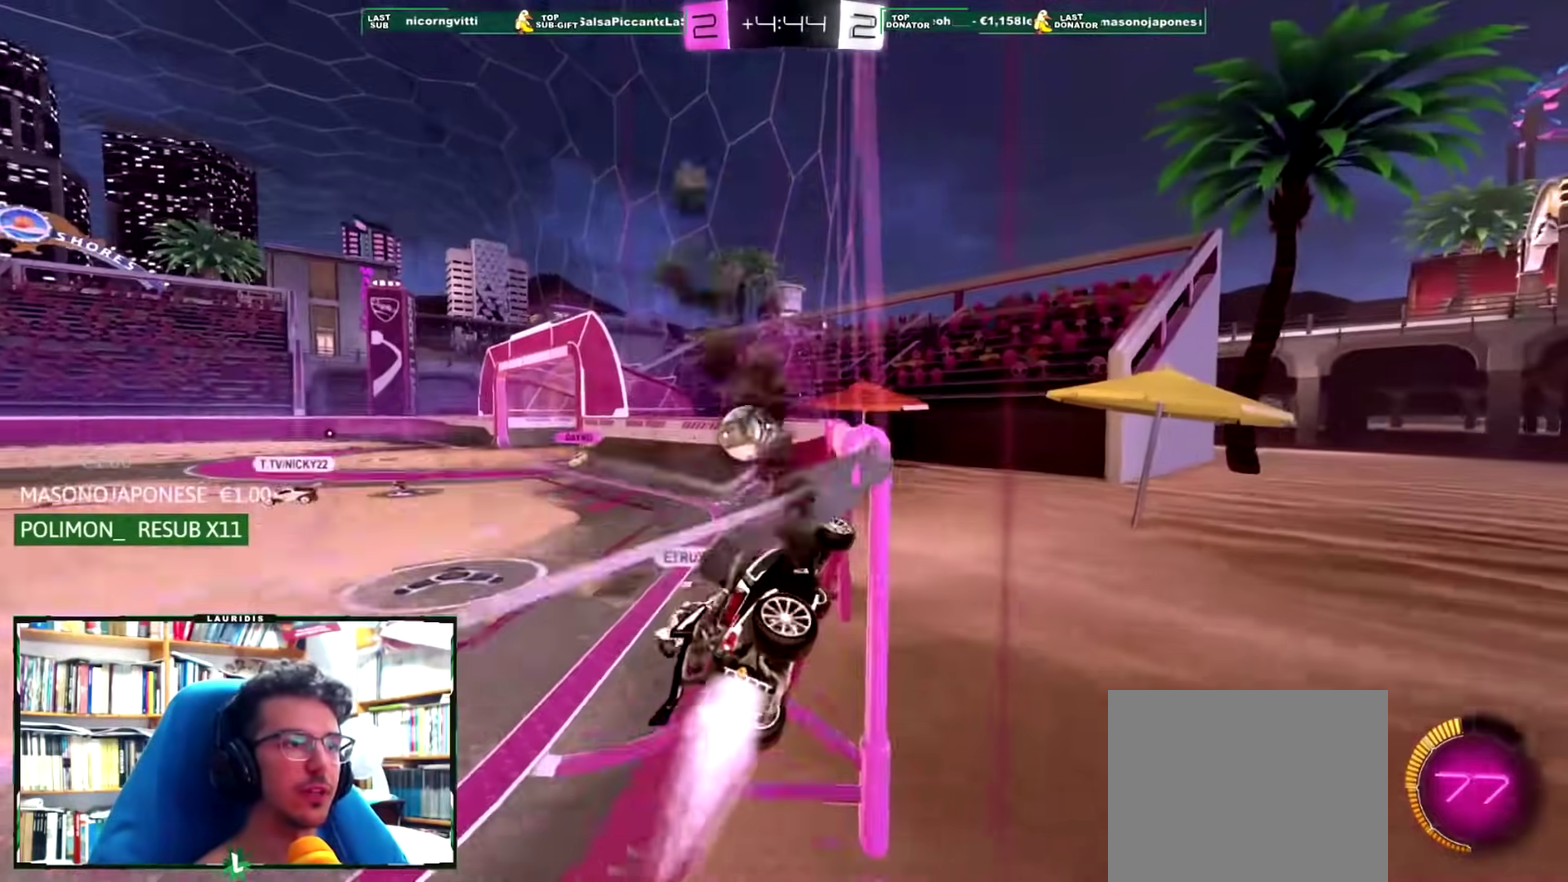
{"buttons": ["R1", "R2"], "left_stick": "left", "right_stick": "center", "events": [[84, "left_stick", "center"], [184, "R1", "up"], [267, "R1", "down"], [351, "R1", "up"], [367, "left_stick", "left"], [484, "R1", "down"]]}
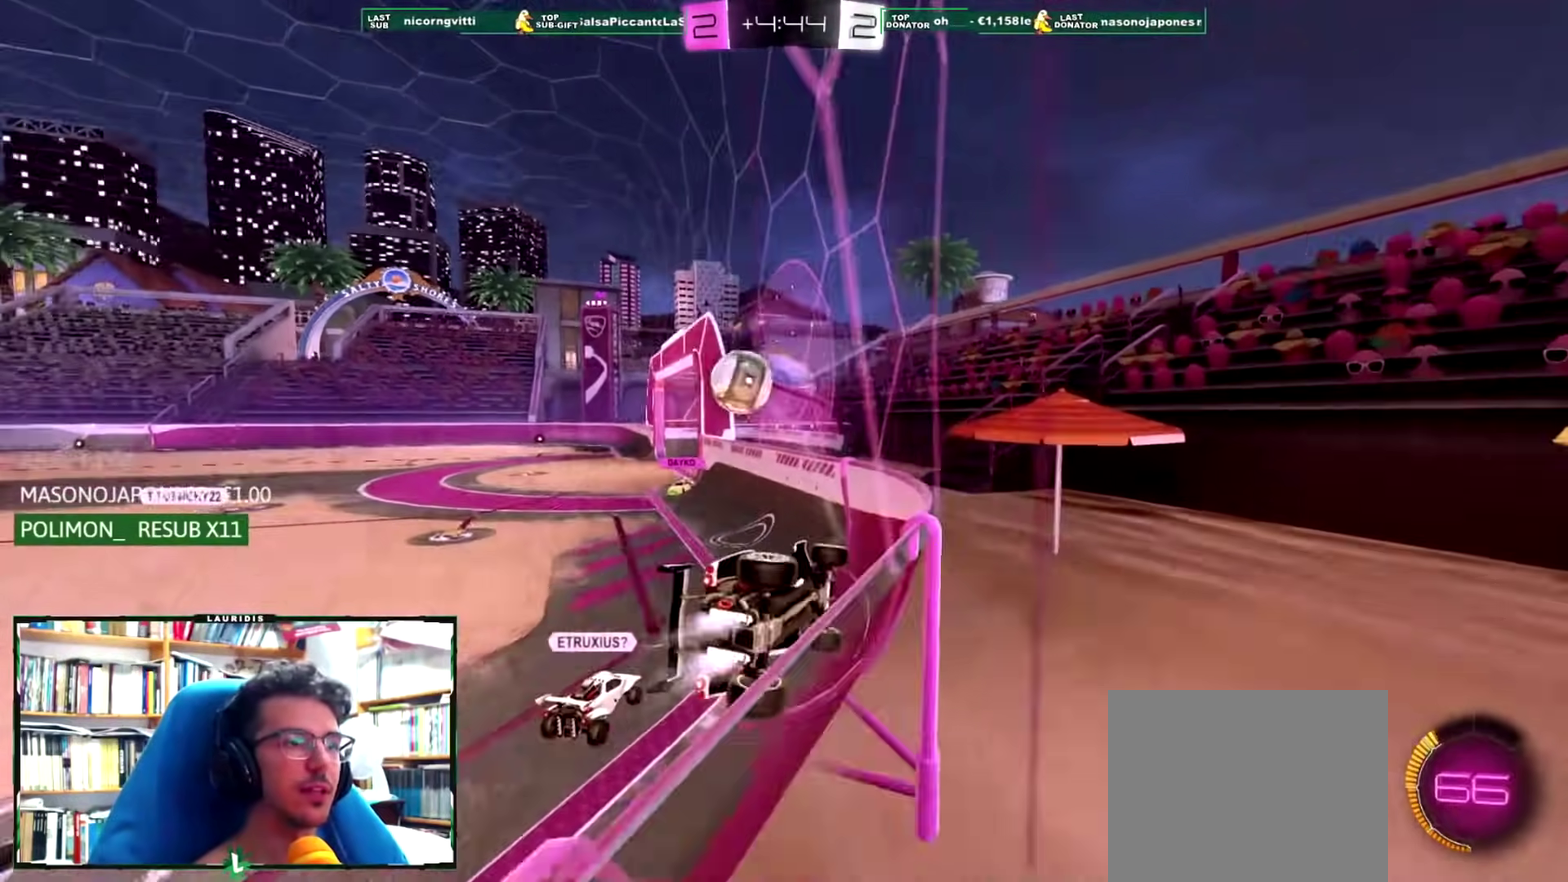
{"buttons": ["R2"], "left_stick": "right", "right_stick": "center", "events": [[50, "left_stick", "center"], [67, "R1", "up"], [150, "R1", "down"], [233, "left_stick", "up-right"], [350, "left_stick", "center"], [384, "R1", "up"], [450, "left_stick", "right"]]}
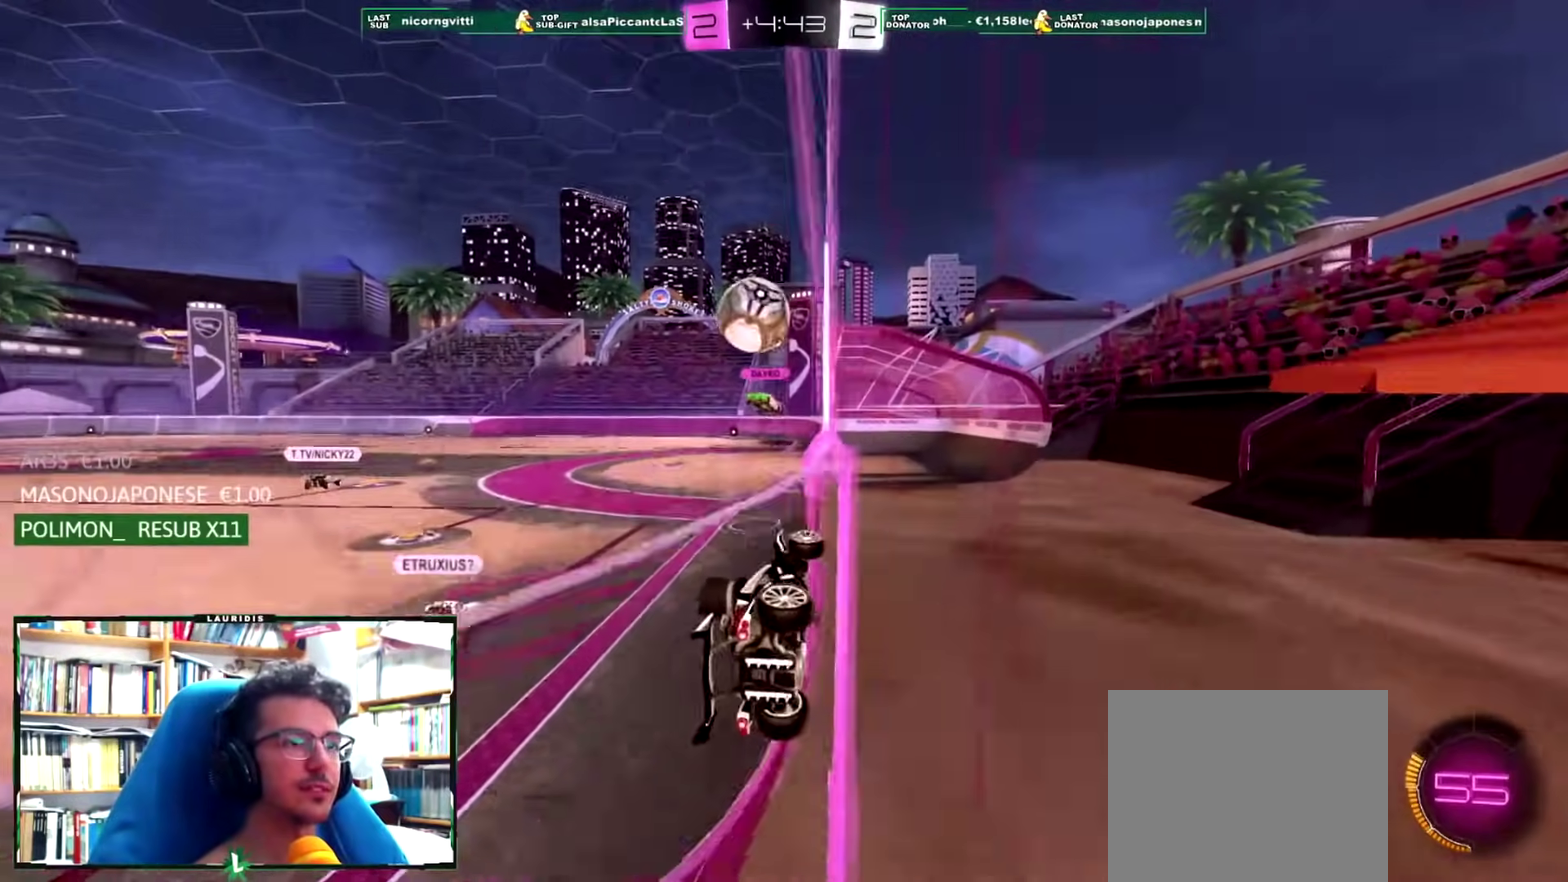
{"buttons": ["L2"], "left_stick": "left", "right_stick": "center", "events": [[84, "left_stick", "left"], [167, "R2", "up"], [234, "L2", "down"]]}
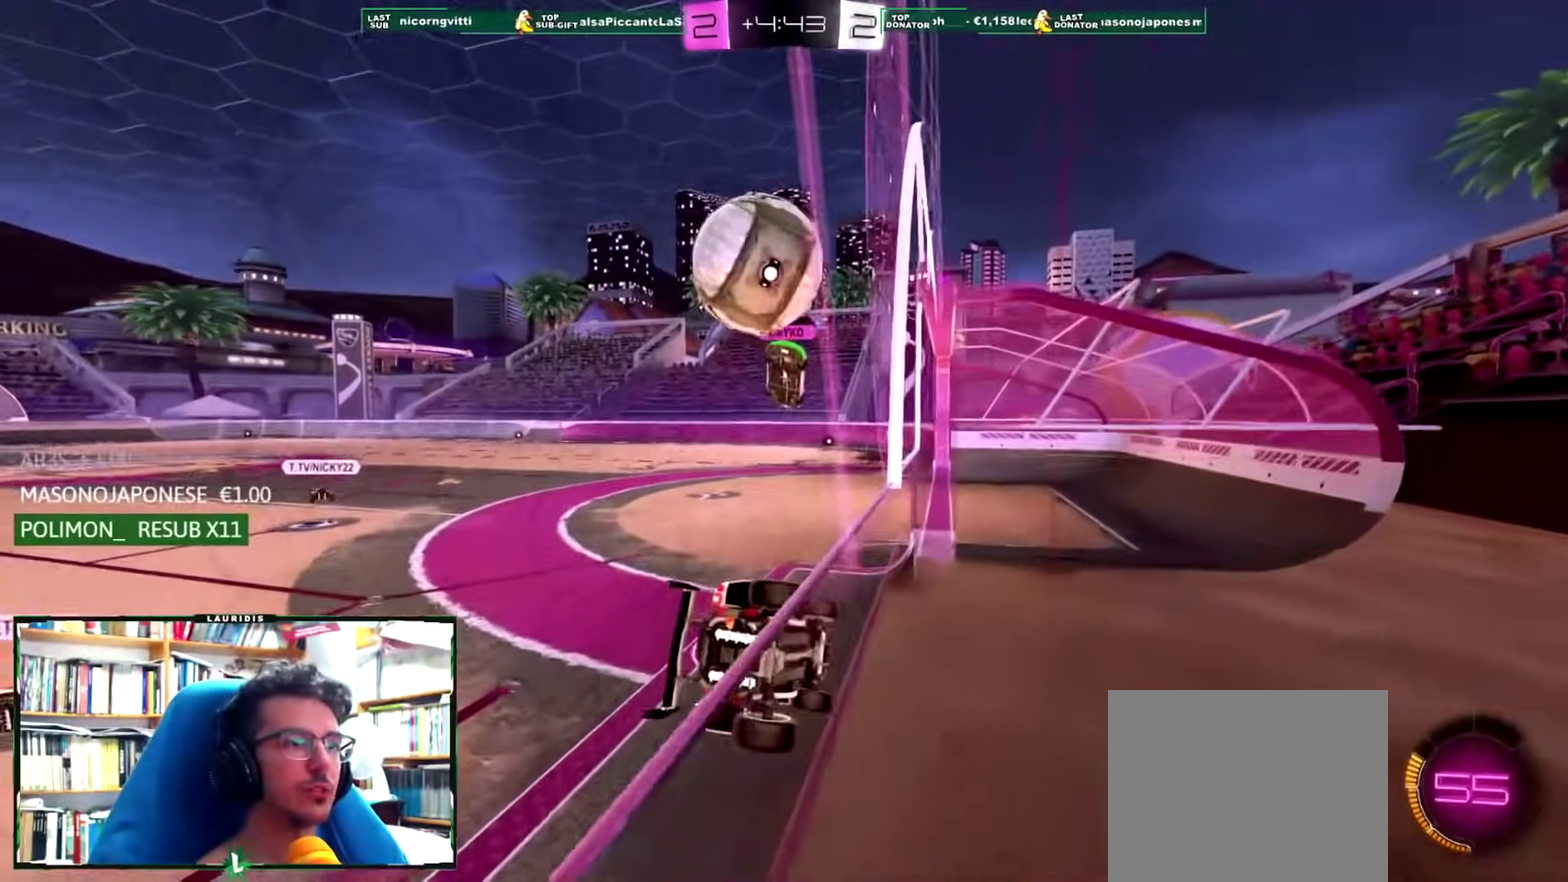
{"buttons": ["L1", "L2"], "left_stick": "right", "right_stick": "center", "events": [[133, "left_stick", "center"], [183, "left_stick", "right"], [350, "L1", "down"]]}
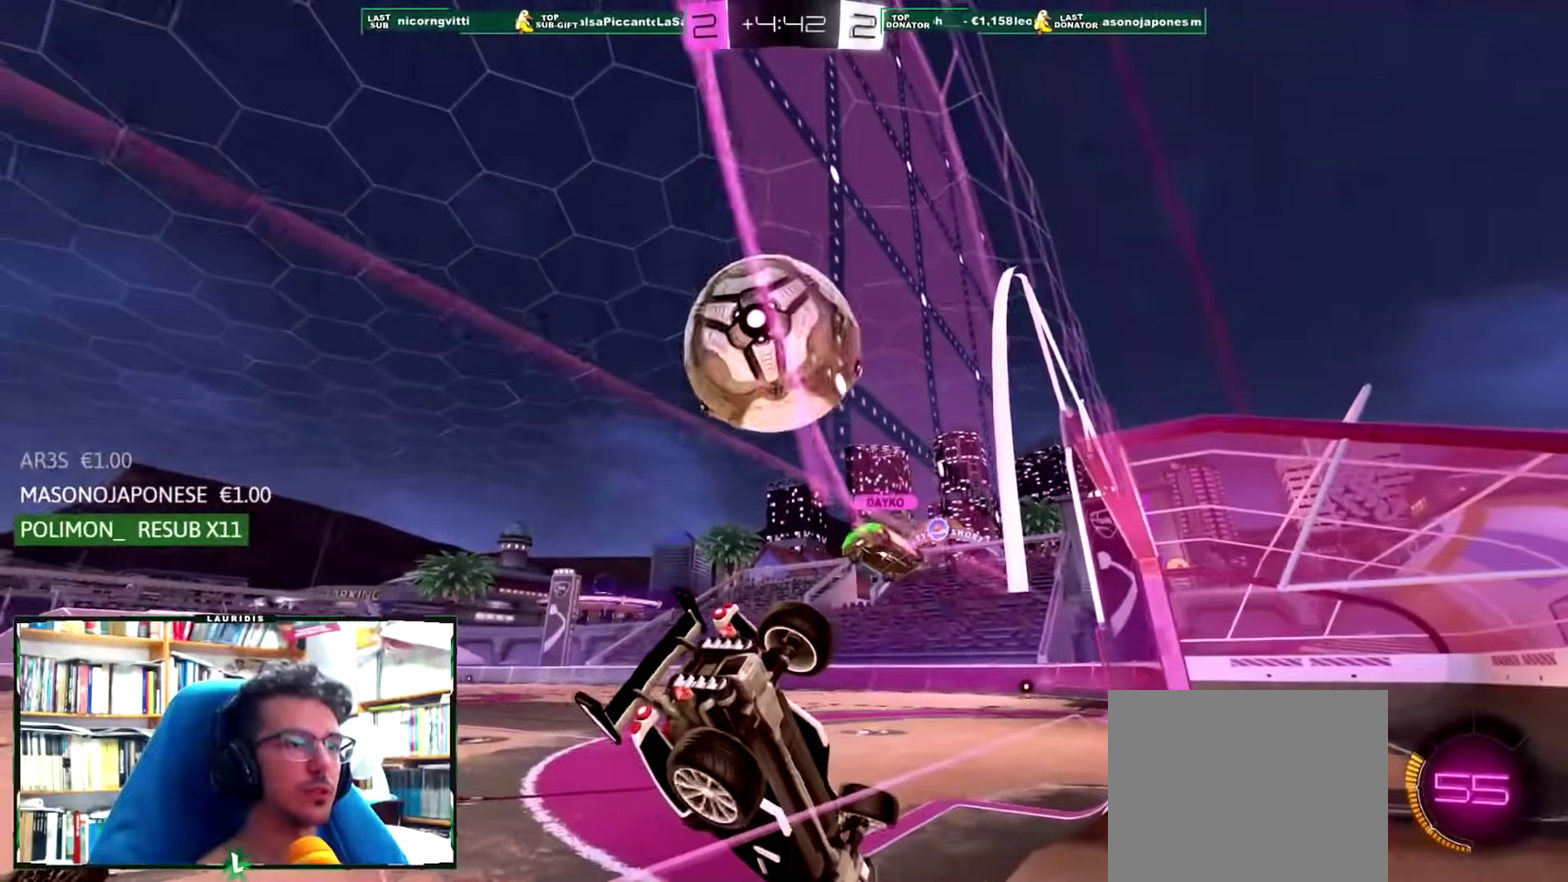
{"buttons": ["CROSS", "R2"], "left_stick": "down-right", "right_stick": "center", "events": [[100, "left_stick", "up-right"], [251, "L1", "up"], [251, "left_stick", "center"], [267, "L2", "up"], [267, "R2", "down"], [417, "left_stick", "down-right"], [451, "CROSS", "down"]]}
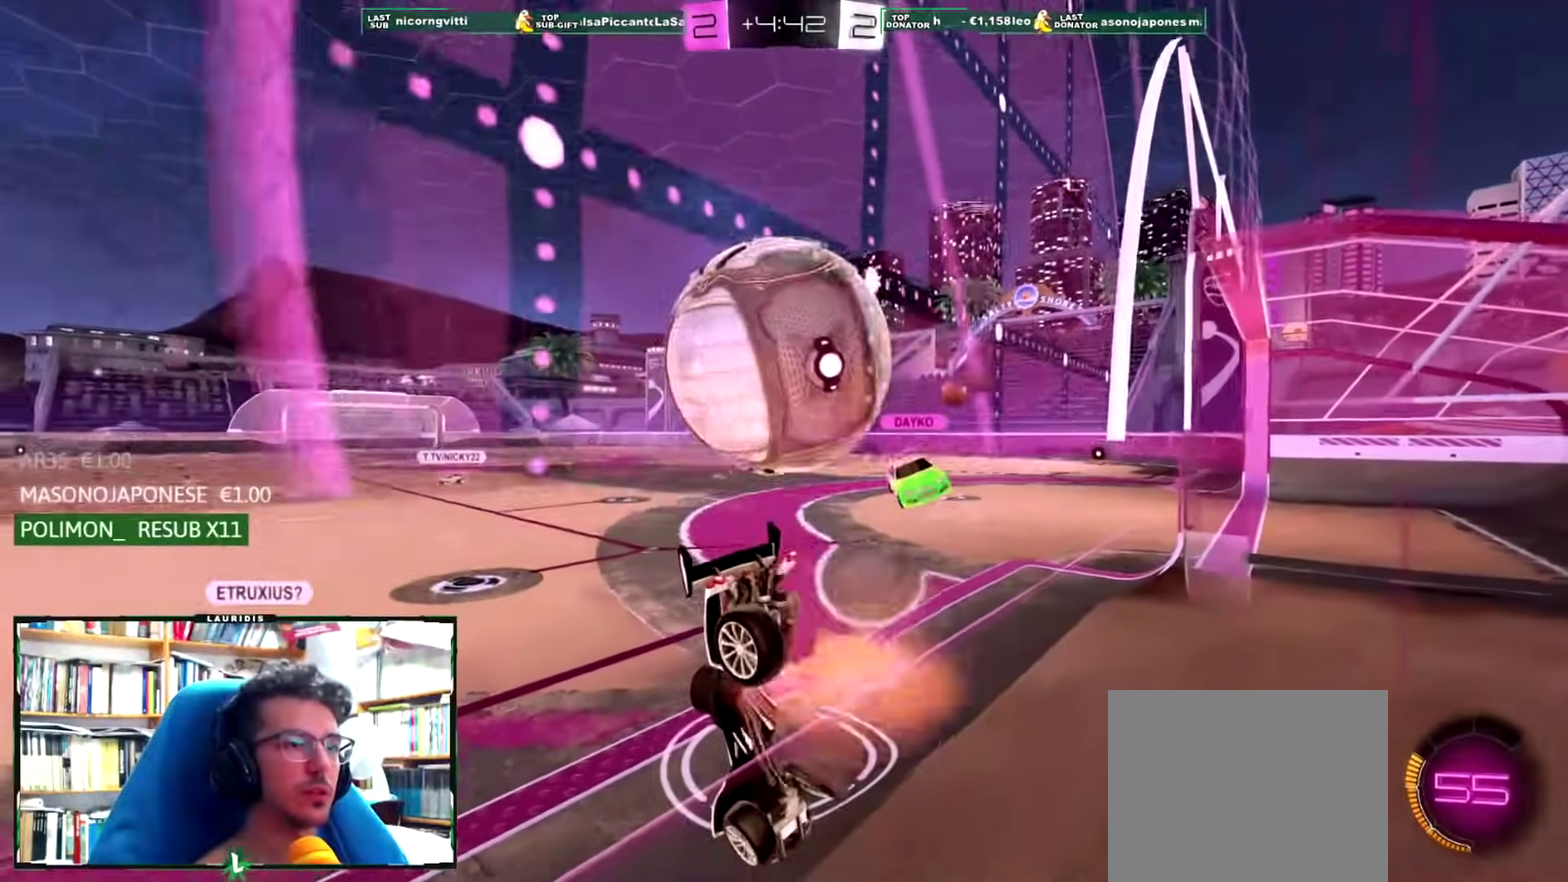
{"buttons": ["R2"], "left_stick": "right", "right_stick": "center", "events": [[67, "CROSS", "up"], [117, "L1", "down"], [283, "L1", "up"], [350, "left_stick", "right"]]}
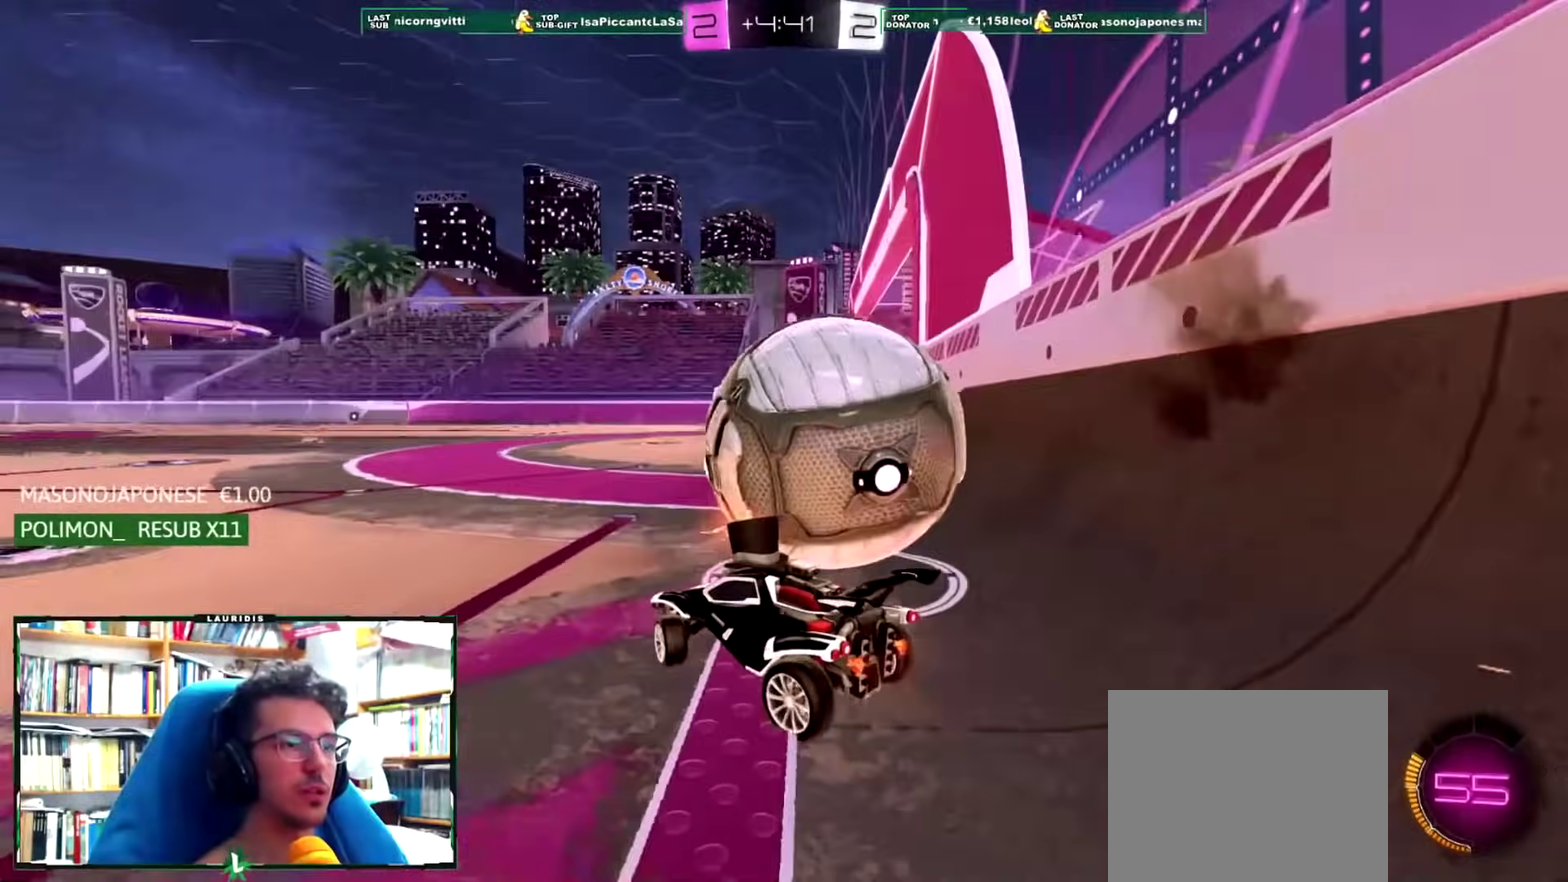
{"buttons": ["L2"], "left_stick": "center", "right_stick": "center", "events": [[167, "R2", "up"], [201, "left_stick", "down-right"], [251, "left_stick", "center"], [334, "L2", "down"]]}
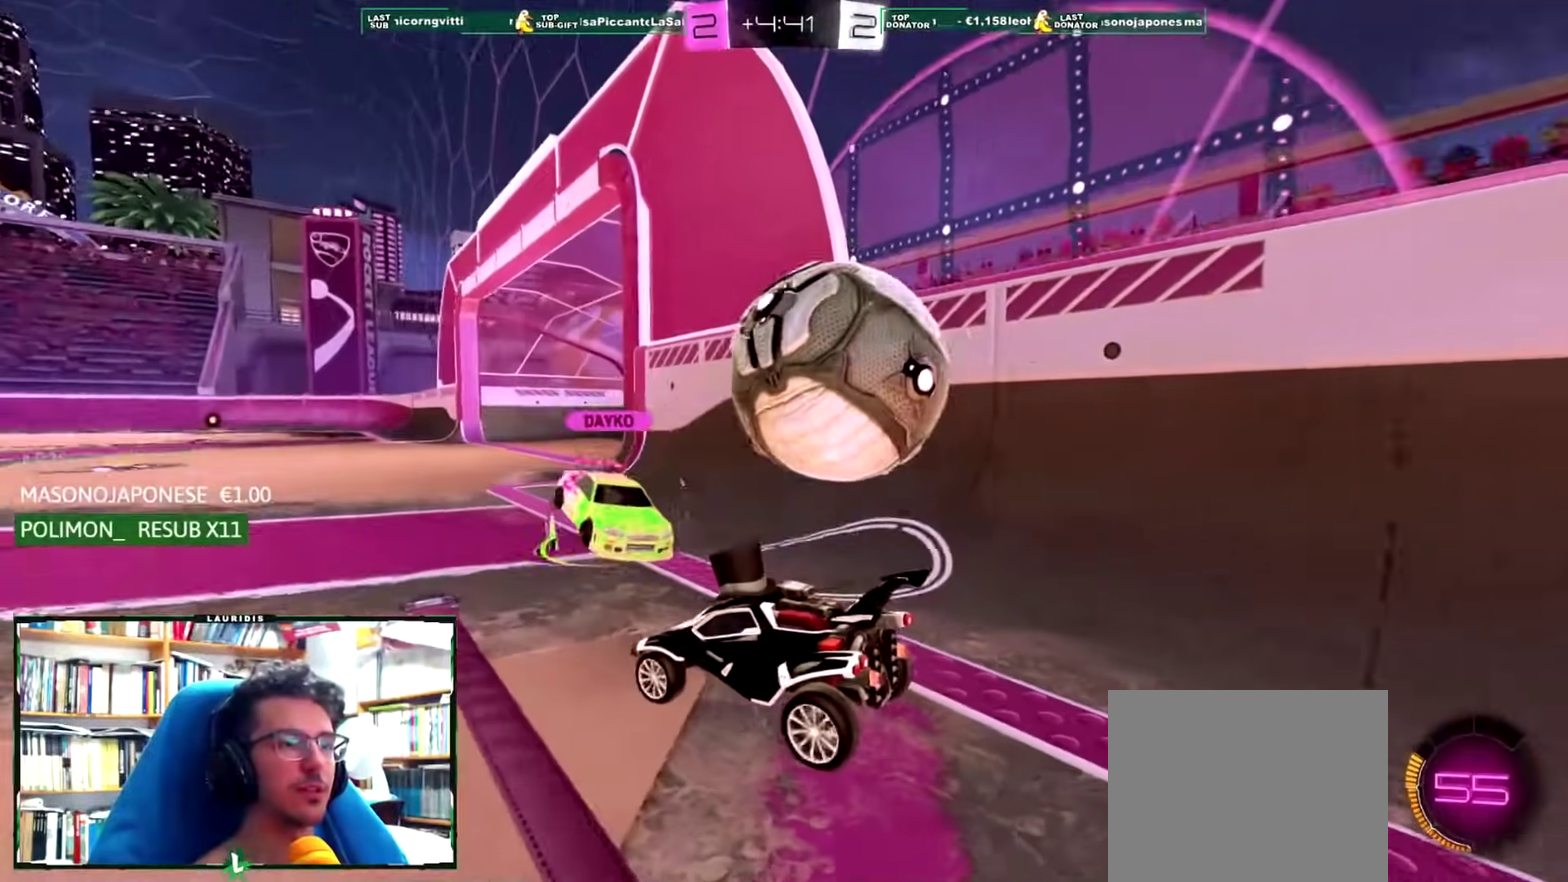
{"buttons": ["R2"], "left_stick": "right", "right_stick": "center", "events": [[83, "L2", "up"], [183, "R2", "down"], [317, "left_stick", "right"]]}
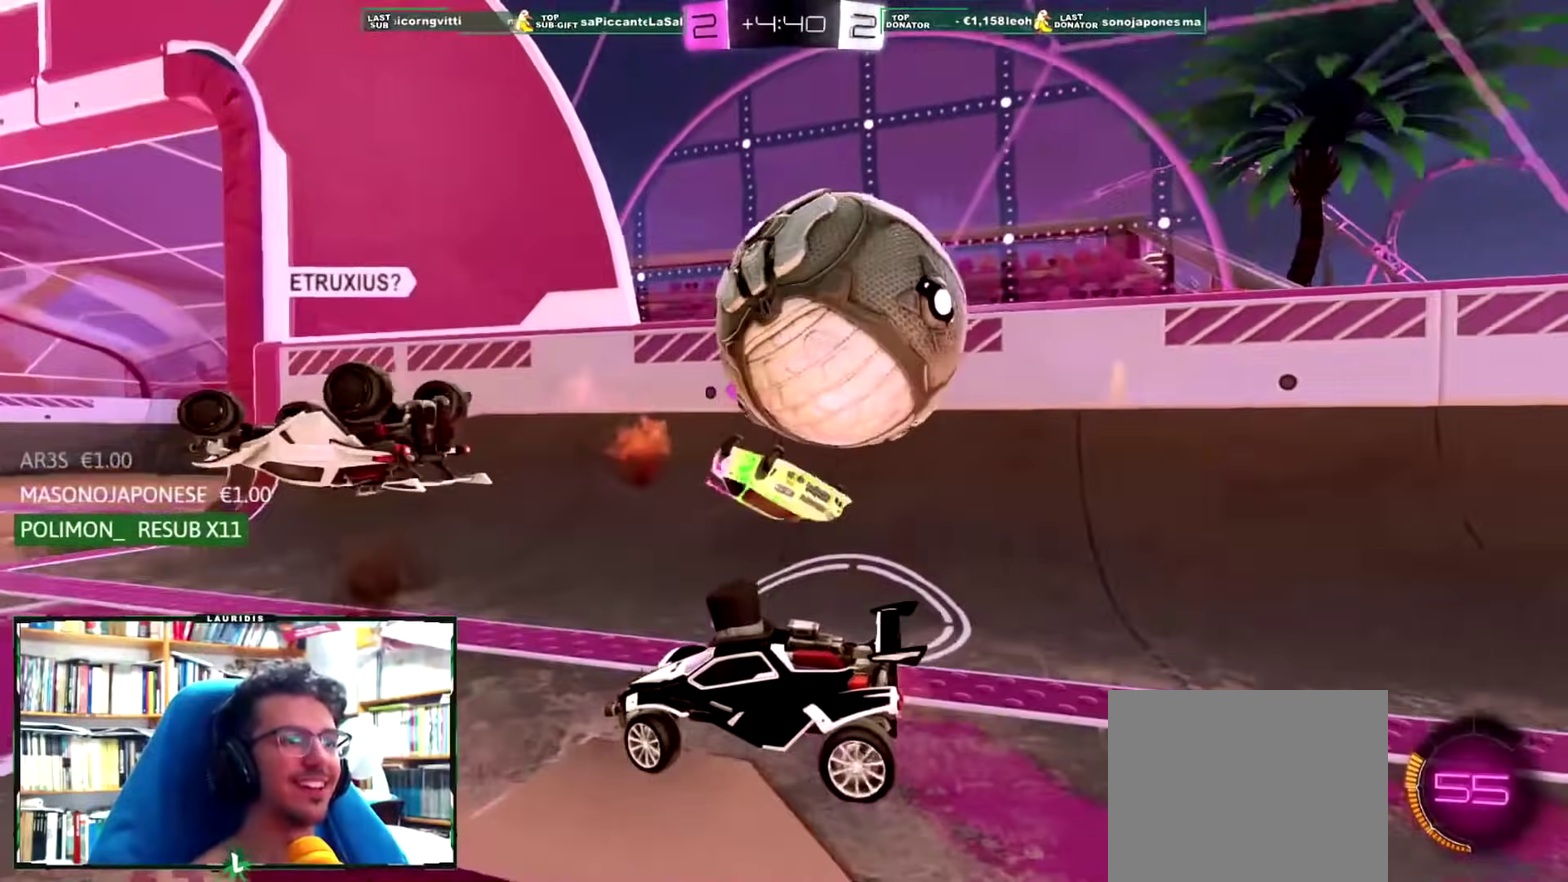
{"buttons": ["L2"], "left_stick": "right", "right_stick": "center", "events": [[17, "R2", "up"], [50, "L2", "down"], [134, "left_stick", "up-right"], [251, "left_stick", "center"], [484, "left_stick", "right"]]}
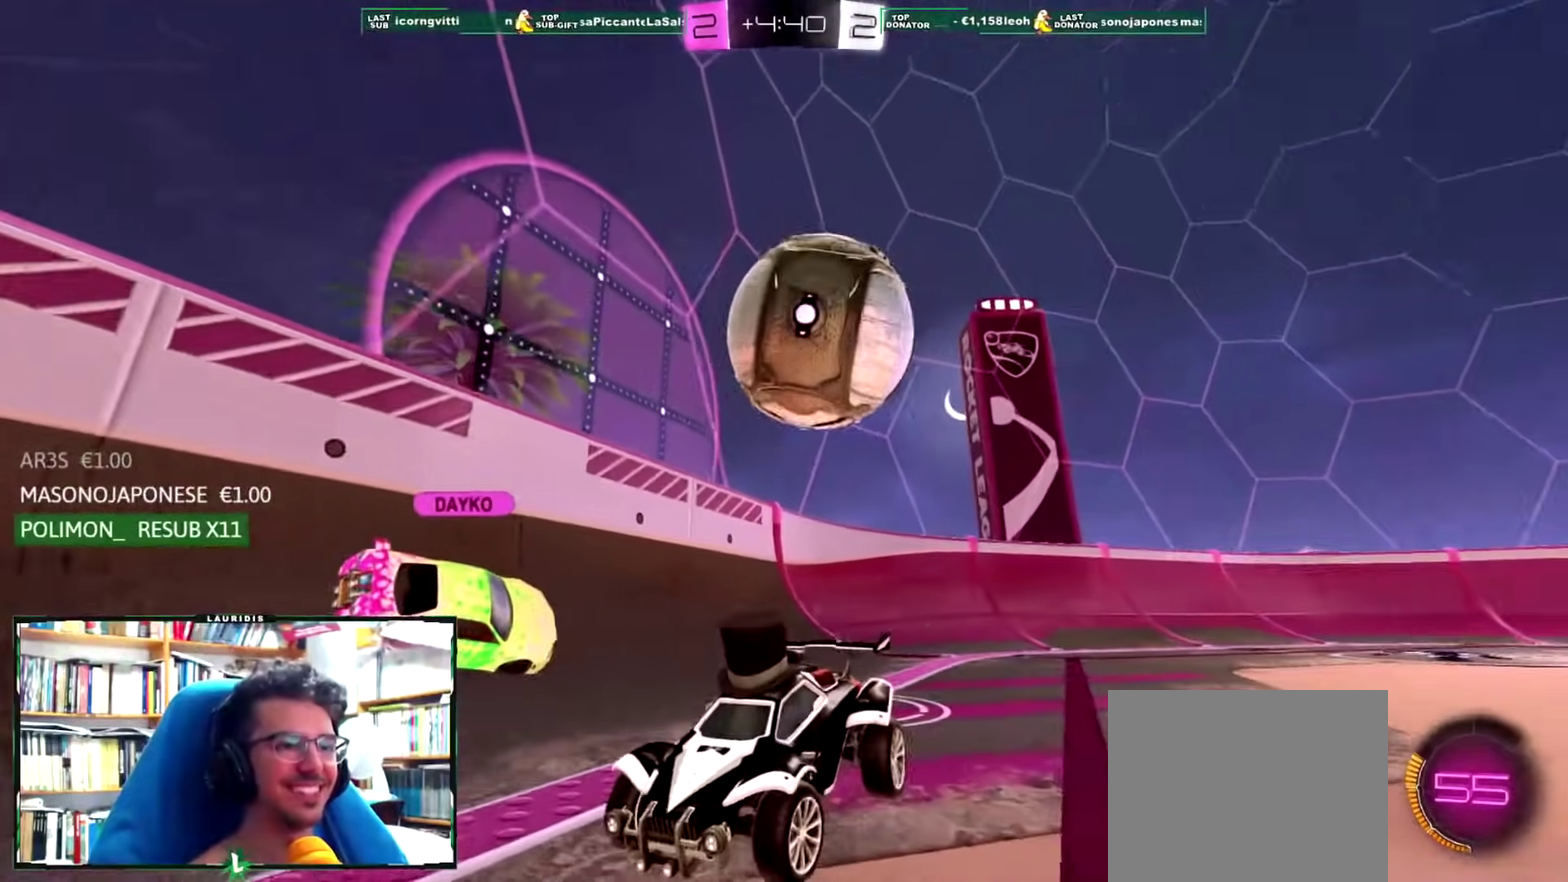
{"buttons": ["L1", "L2"], "left_stick": "up-right", "right_stick": "center", "events": [[283, "left_stick", "up-right"], [300, "L1", "down"]]}
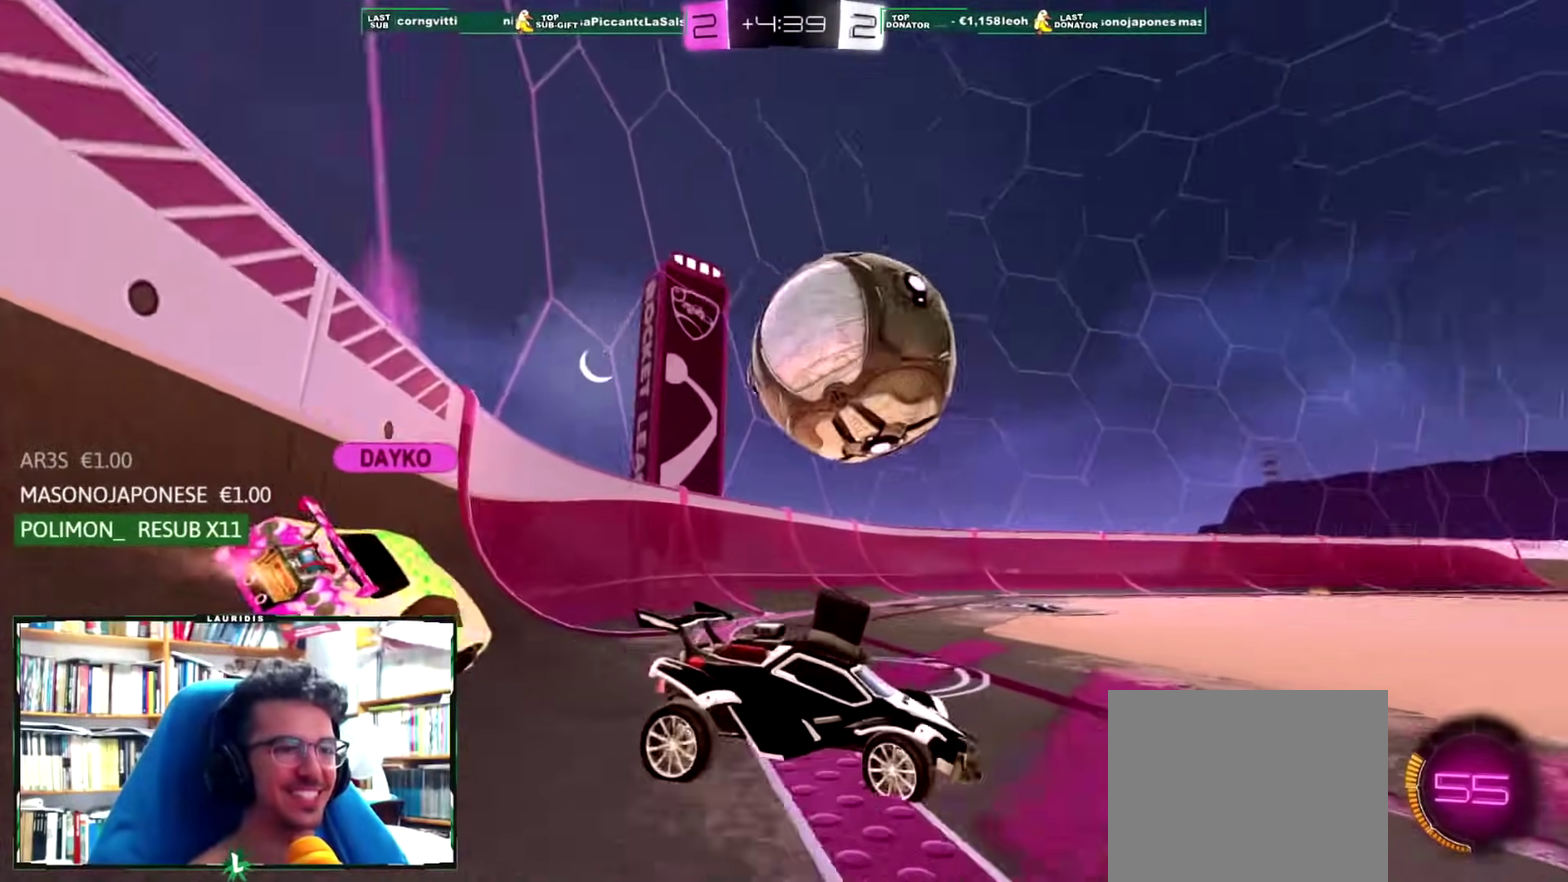
{"buttons": ["R2"], "left_stick": "center", "right_stick": "center", "events": [[117, "L1", "up"], [117, "L2", "up"], [150, "left_stick", "center"], [167, "R2", "down"]]}
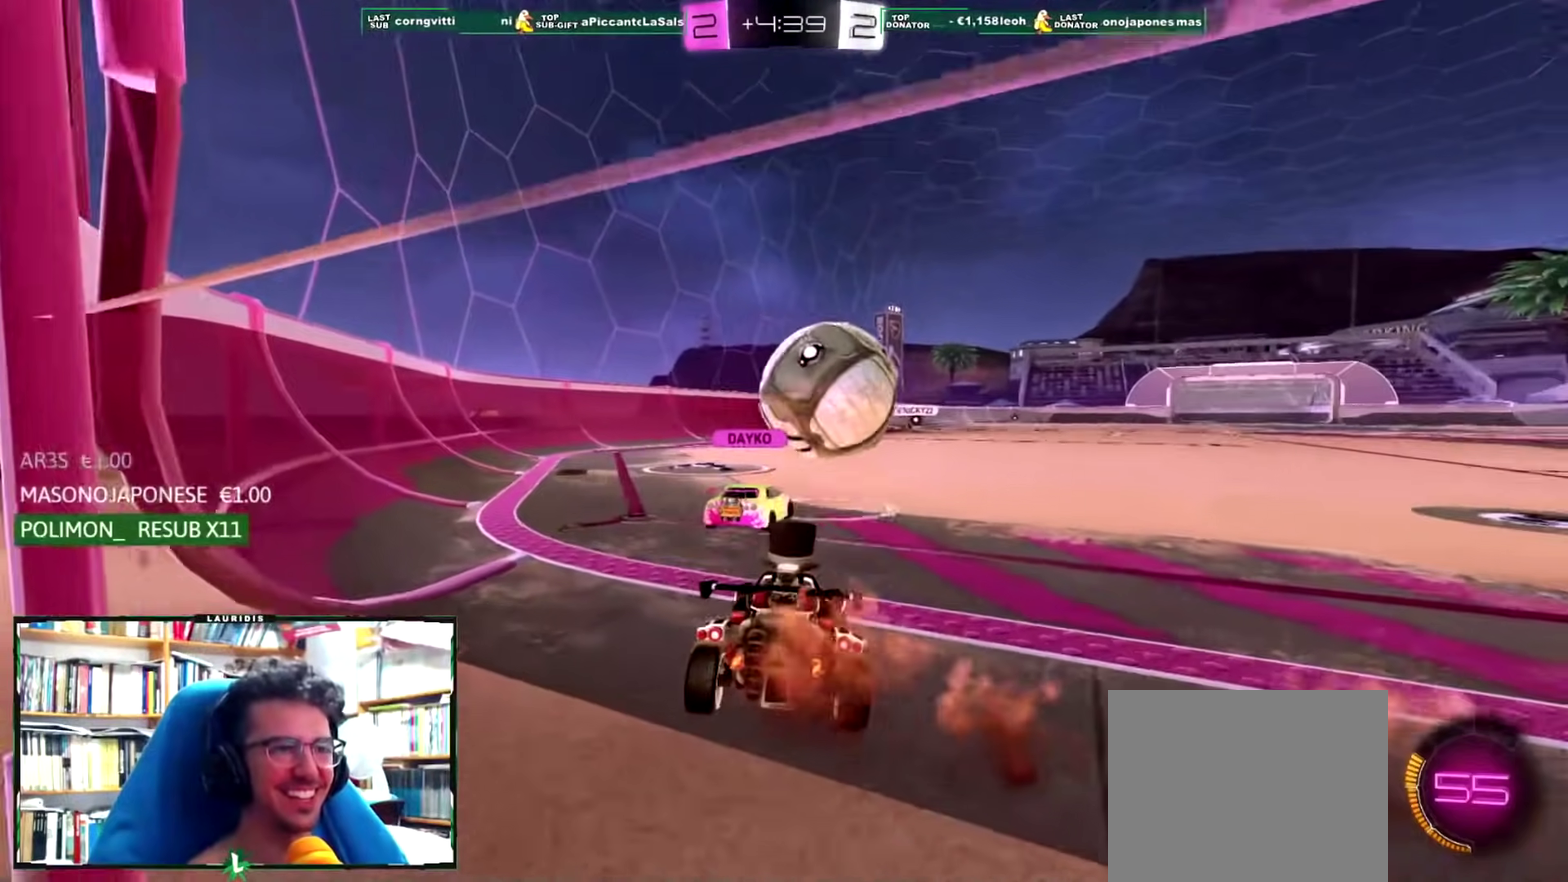
{"buttons": ["R2"], "left_stick": "right", "right_stick": "center", "events": [[350, "left_stick", "right"]]}
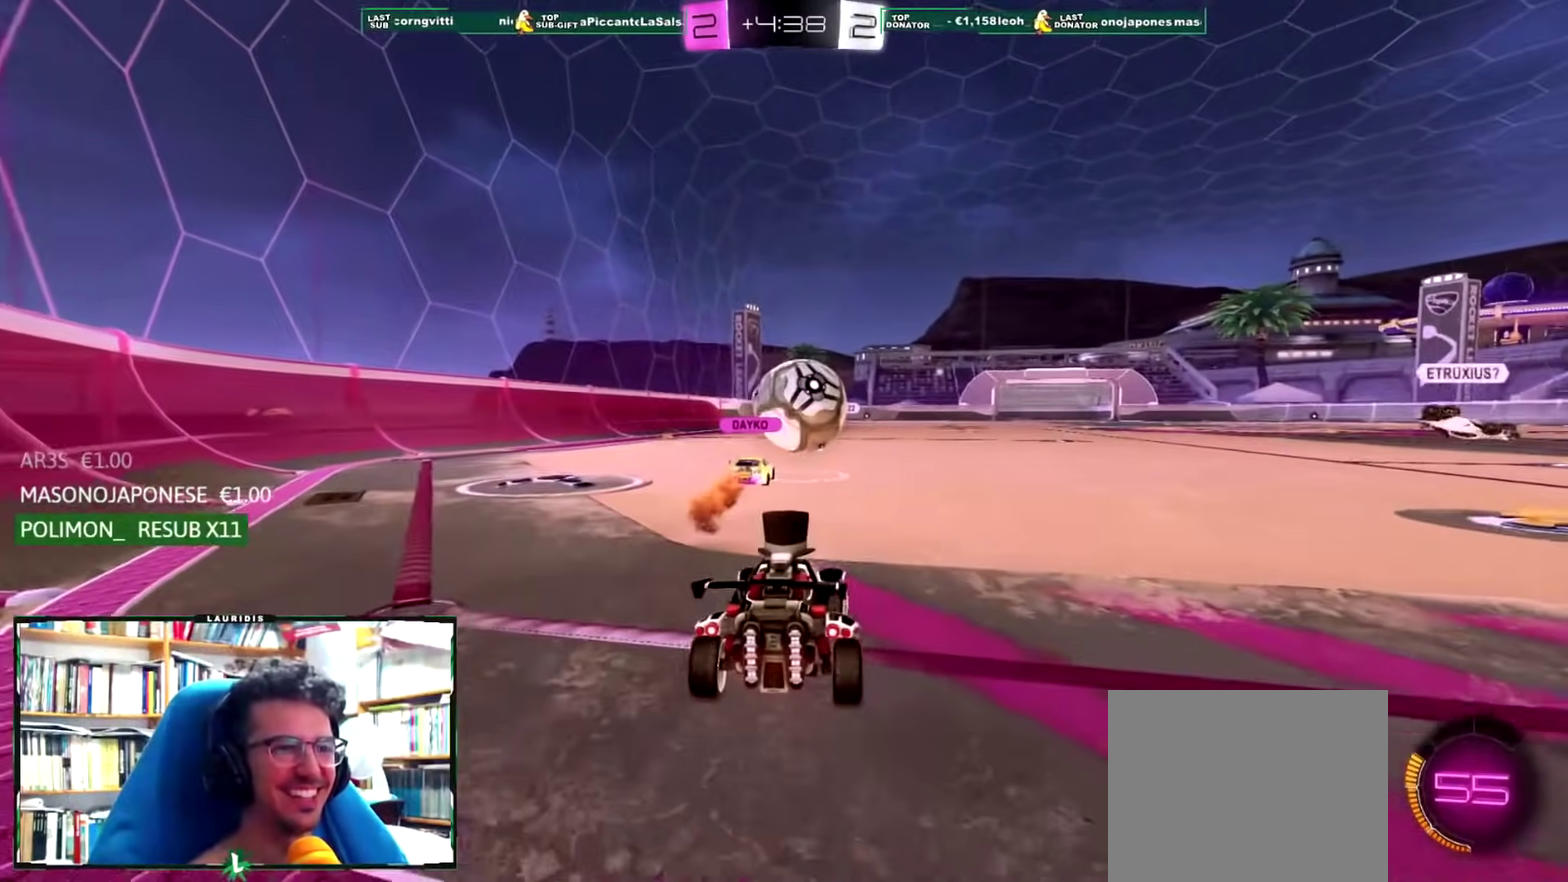
{"buttons": ["R2"], "left_stick": "center", "right_stick": "center", "events": [[84, "left_stick", "up-right"], [217, "left_stick", "right"], [334, "left_stick", "center"]]}
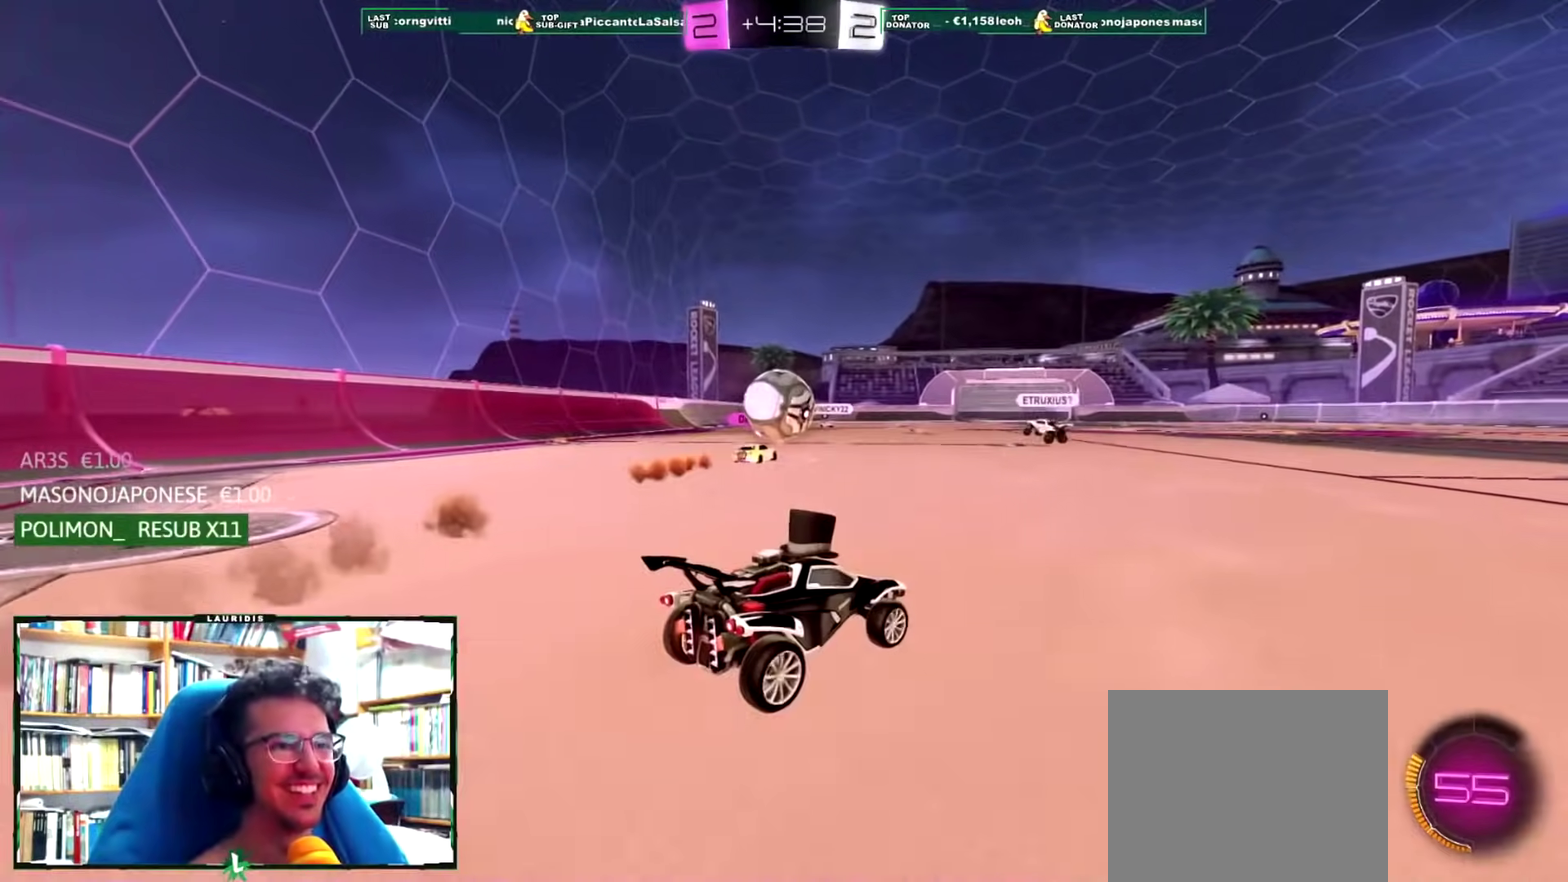
{"buttons": ["R2"], "left_stick": "center", "right_stick": "center", "events": [[317, "left_stick", "right"], [400, "left_stick", "center"]]}
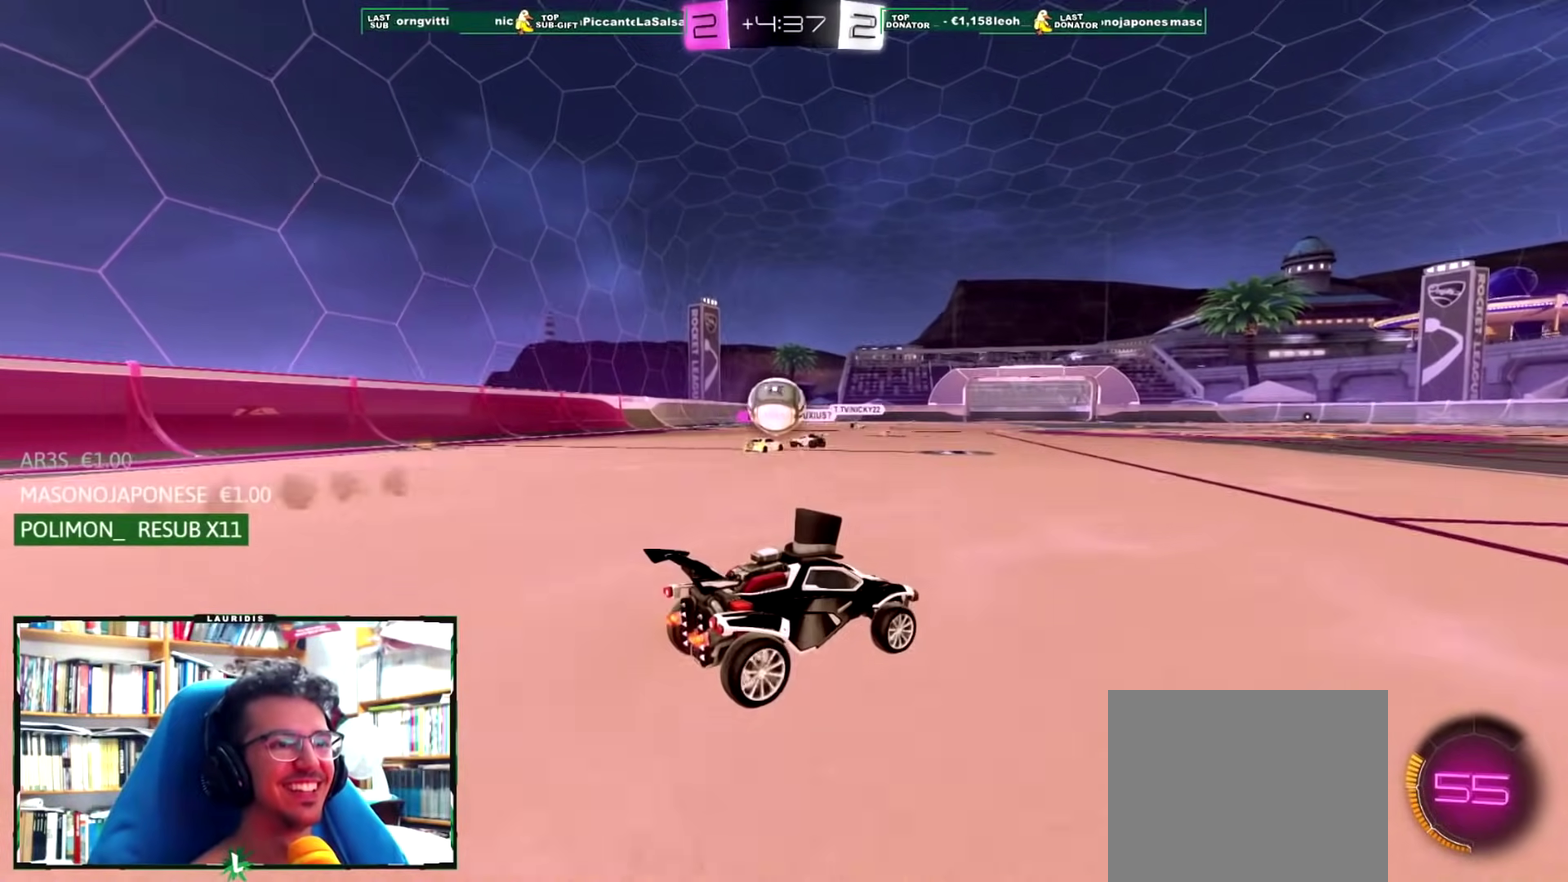
{"buttons": ["R2"], "left_stick": "center", "right_stick": "center", "events": [[301, "left_stick", "left"], [501, "left_stick", "center"]]}
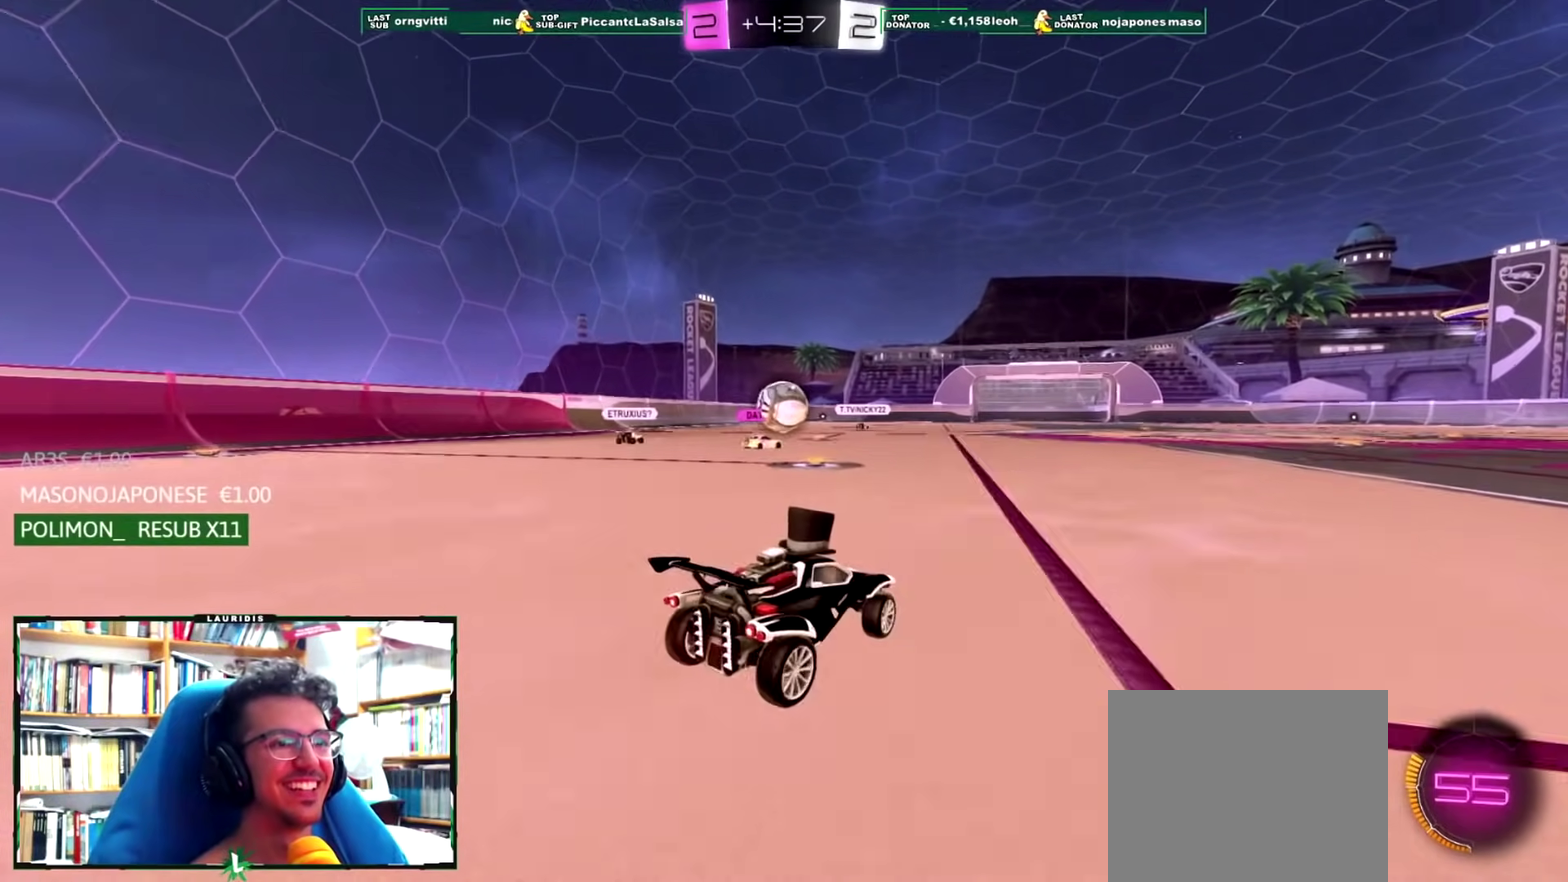
{"buttons": ["R1", "R2"], "left_stick": "center", "right_stick": "center", "events": [[233, "left_stick", "up-right"], [317, "left_stick", "right"], [384, "left_stick", "center"], [467, "R1", "down"]]}
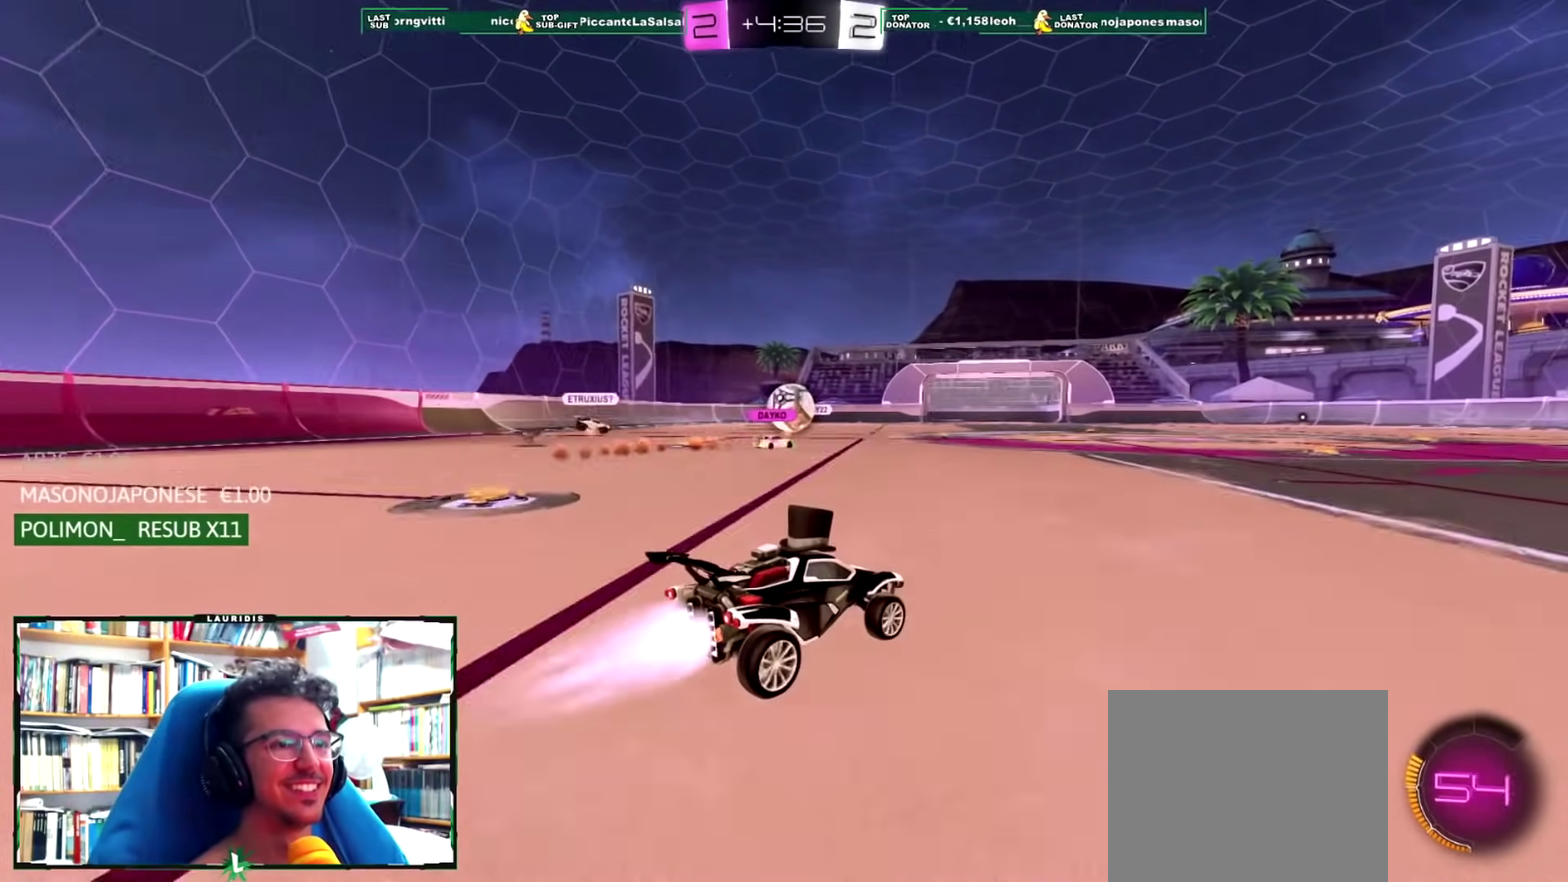
{"buttons": ["R2"], "left_stick": "center", "right_stick": "center", "events": [[251, "left_stick", "right"], [367, "R1", "up"], [384, "left_stick", "center"]]}